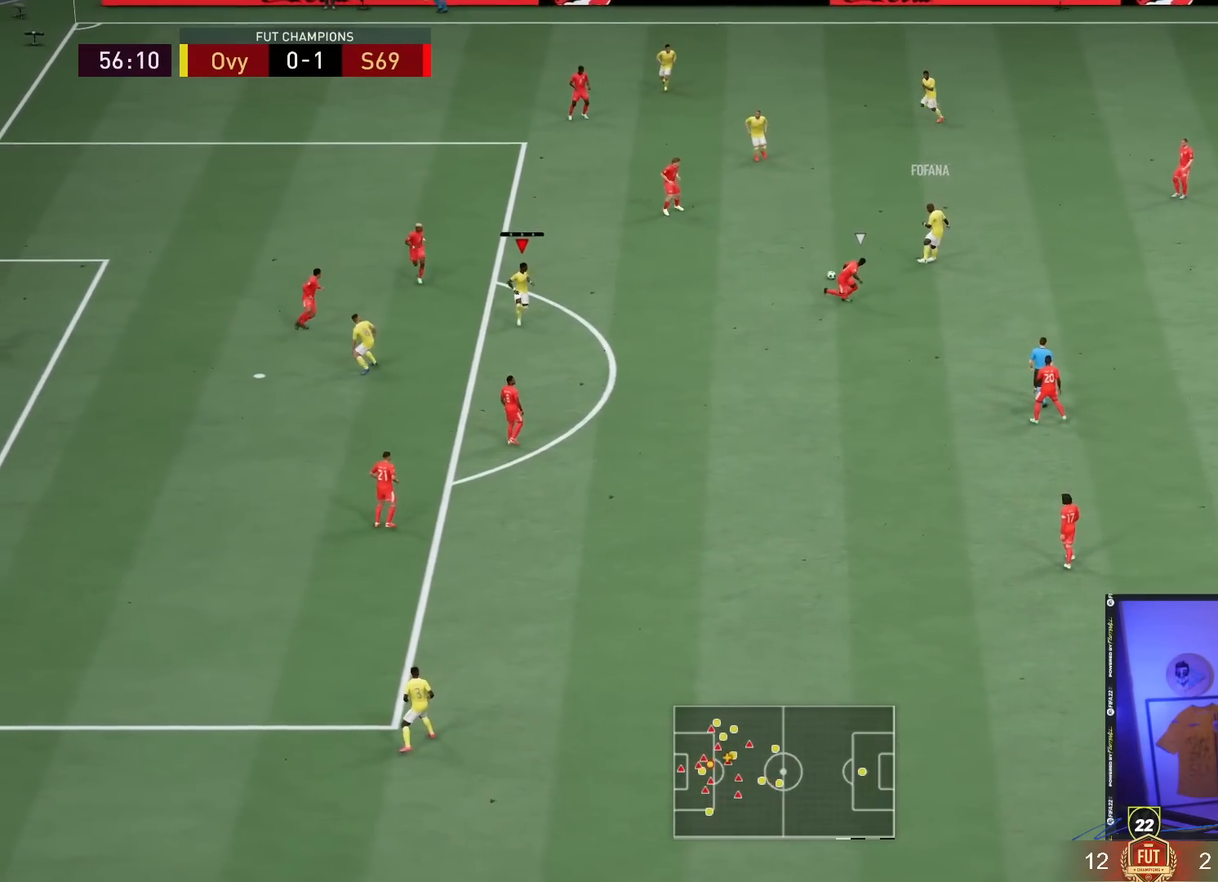
Gameplay with a controller (PlayStation layout); each line is a JSON object with the inputs held at the frame after it (dt_ms = milliseconds from this image to that frame). "events" lists button and stick changes between this image and that frame as [ms after this image, input, new state], when the widget could be followed in between. Not read: L3 R3.
{"dt_ms": 500, "buttons": [], "left_stick": "up-left", "right_stick": "center", "events": [[217, "left_stick", "up-left"]]}
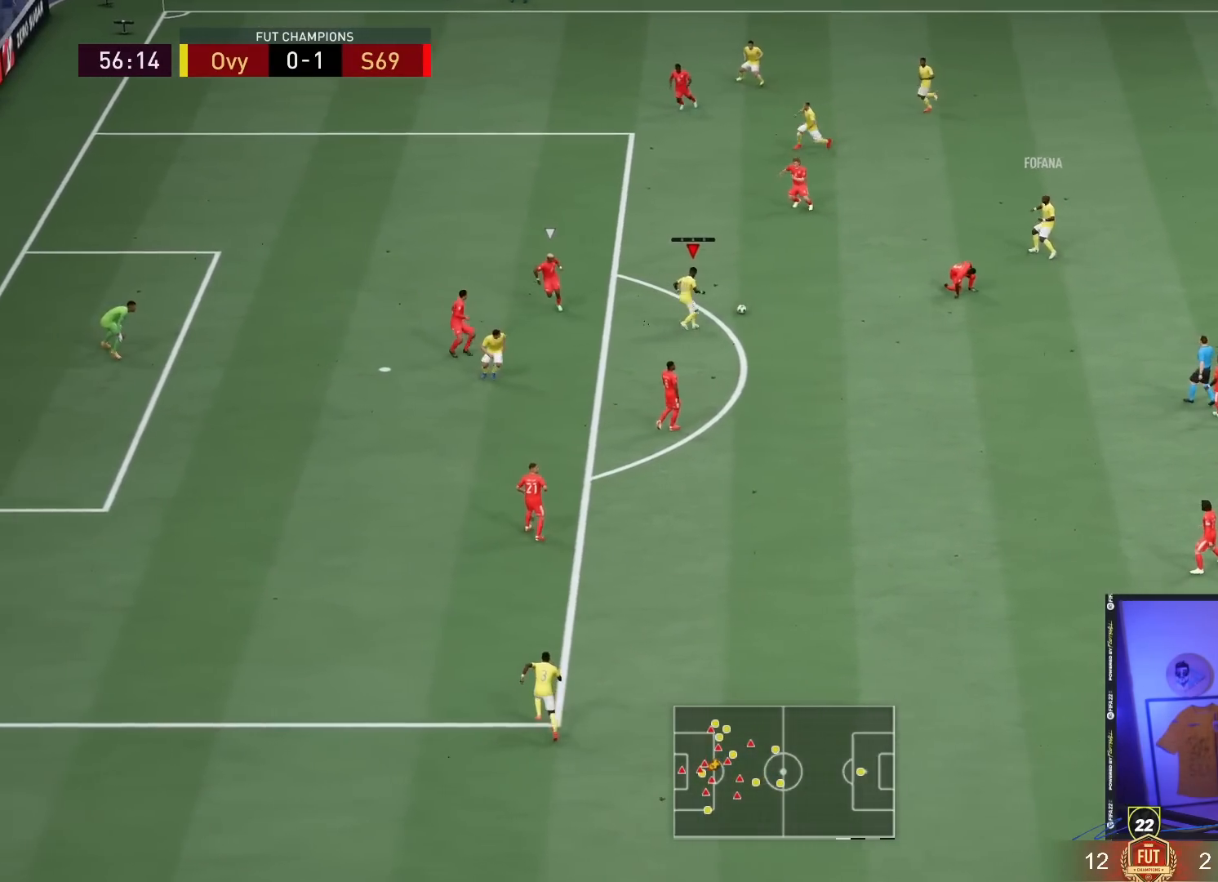
{"dt_ms": 500, "buttons": [], "left_stick": "up-left", "right_stick": "center", "events": []}
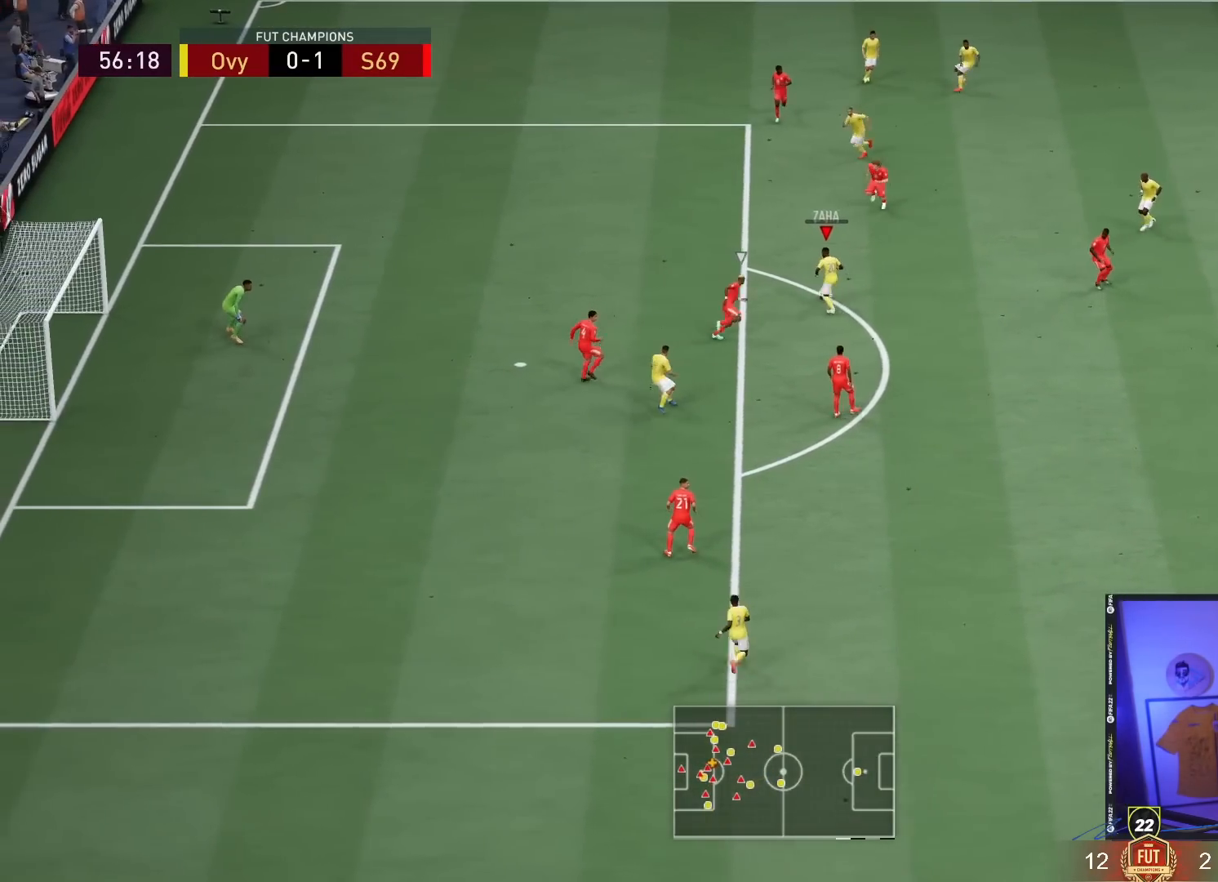
{"dt_ms": 500, "buttons": [], "left_stick": "up-left", "right_stick": "center", "events": [[350, "right_stick", "left"], [433, "right_stick", "center"]]}
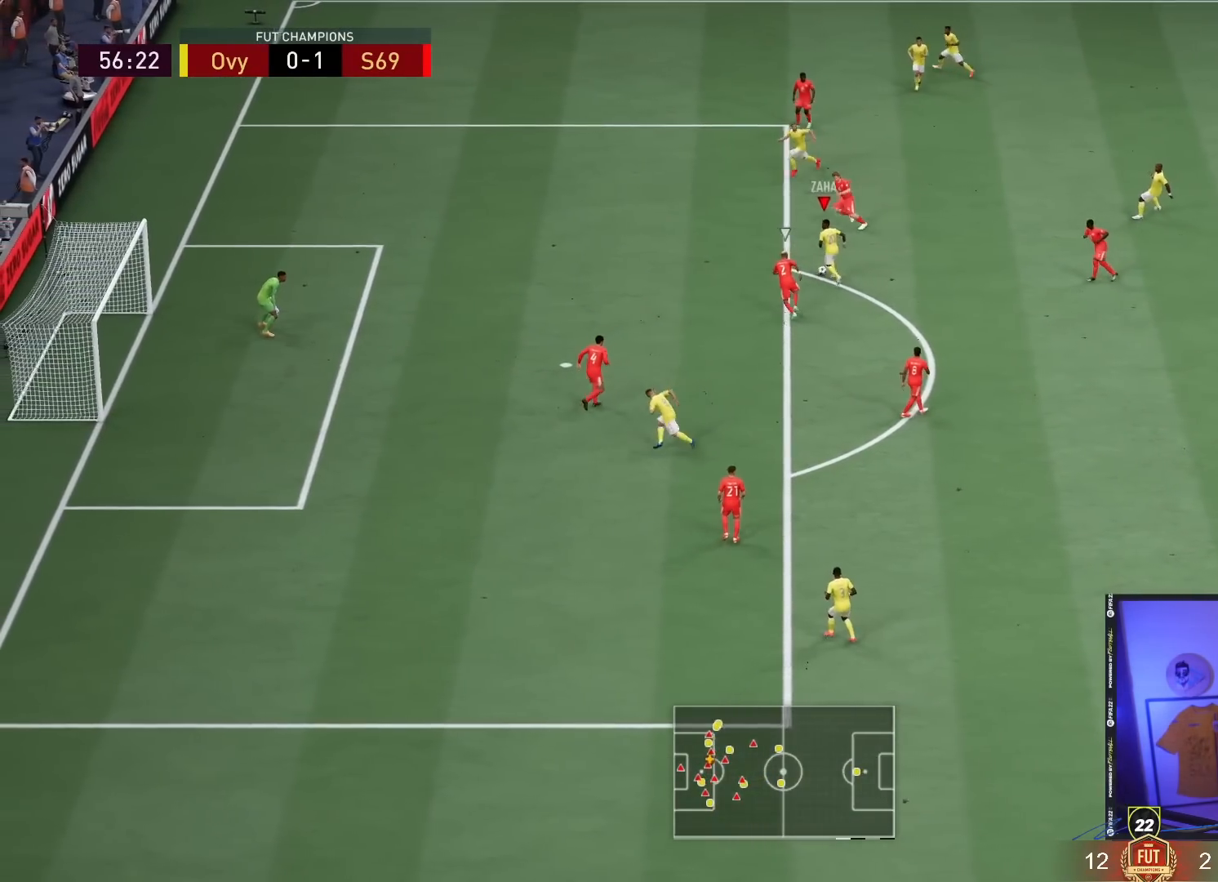
{"dt_ms": 500, "buttons": [], "left_stick": "down", "right_stick": "center", "events": [[50, "L2", "down"], [67, "R2", "down"], [67, "left_stick", "down"], [150, "L2", "up"], [283, "R2", "up"]]}
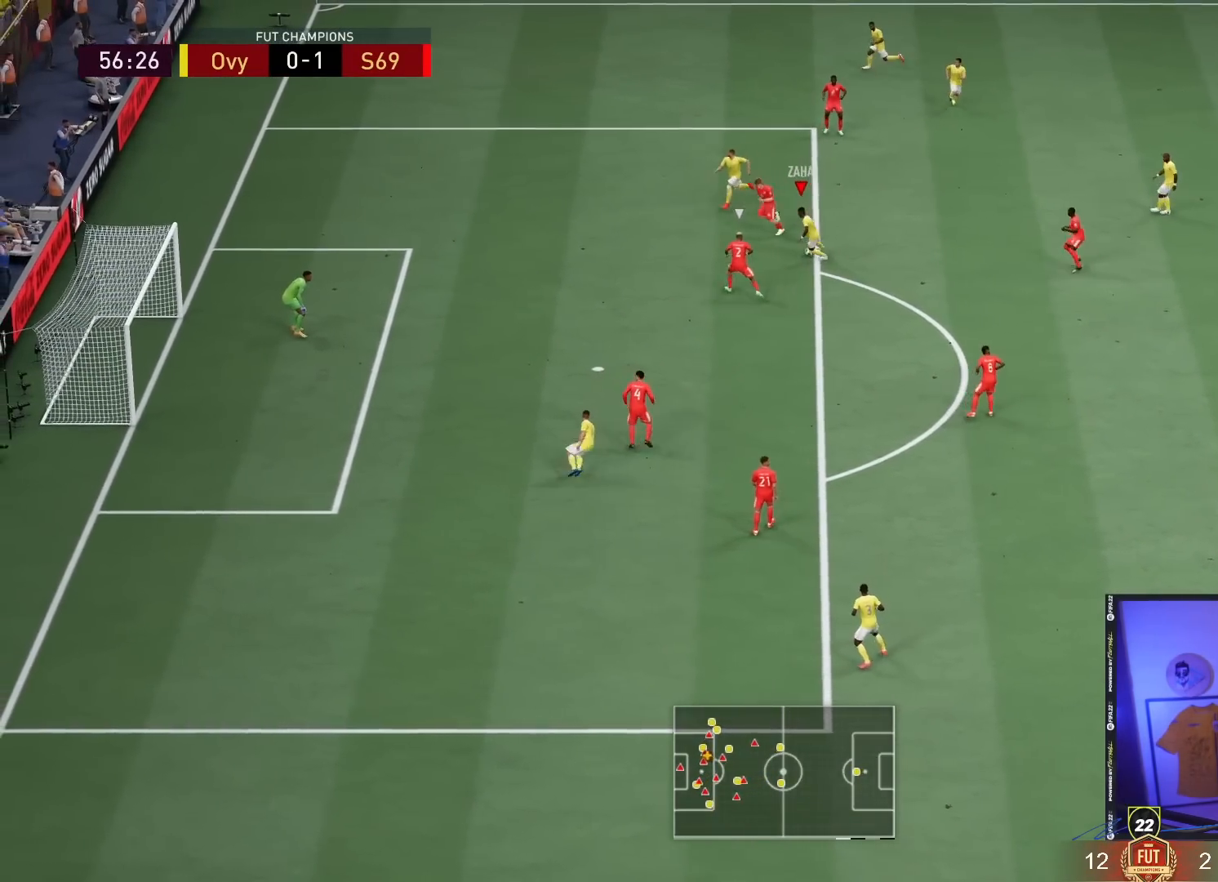
{"dt_ms": 500, "buttons": [], "left_stick": "center", "right_stick": "center", "events": [[467, "left_stick", "center"]]}
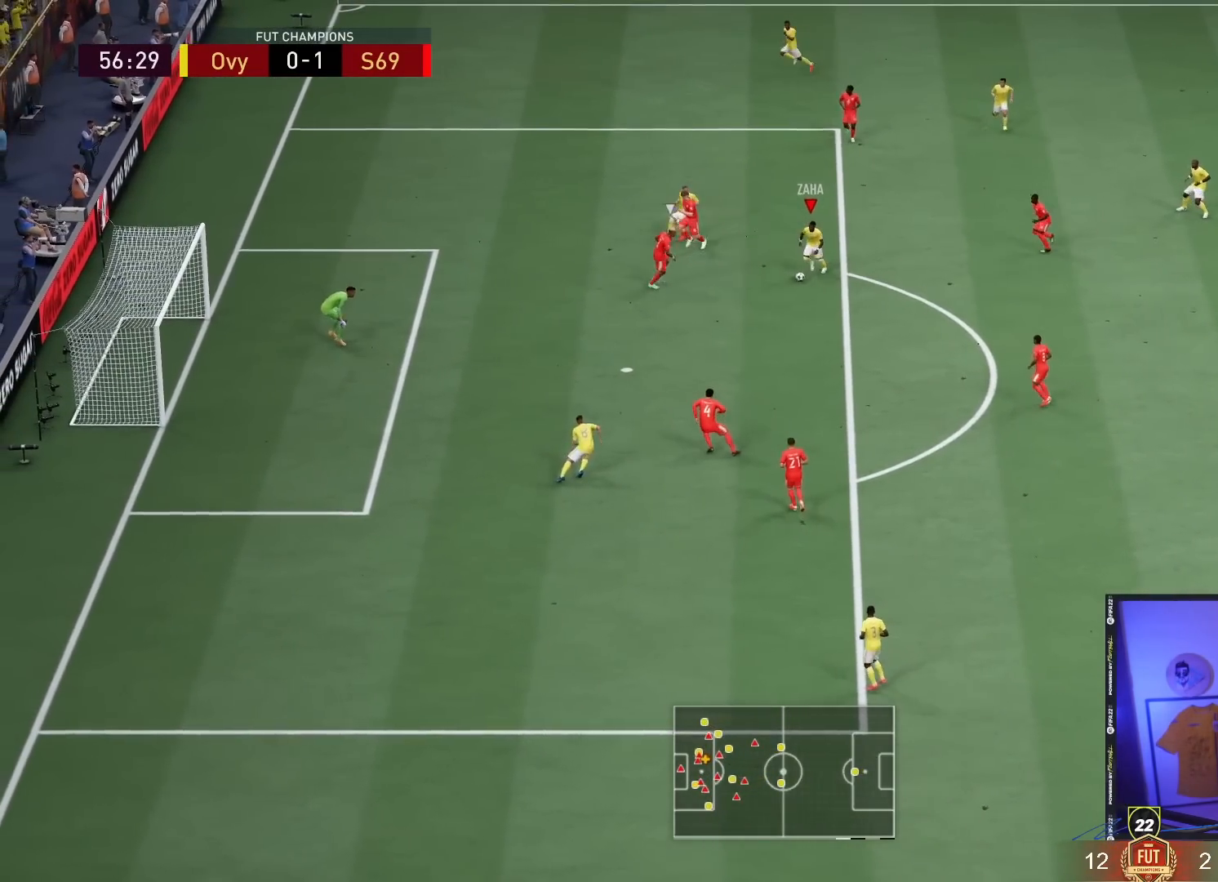
{"dt_ms": 500, "buttons": [], "left_stick": "up-left", "right_stick": "center", "events": [[150, "left_stick", "up-left"]]}
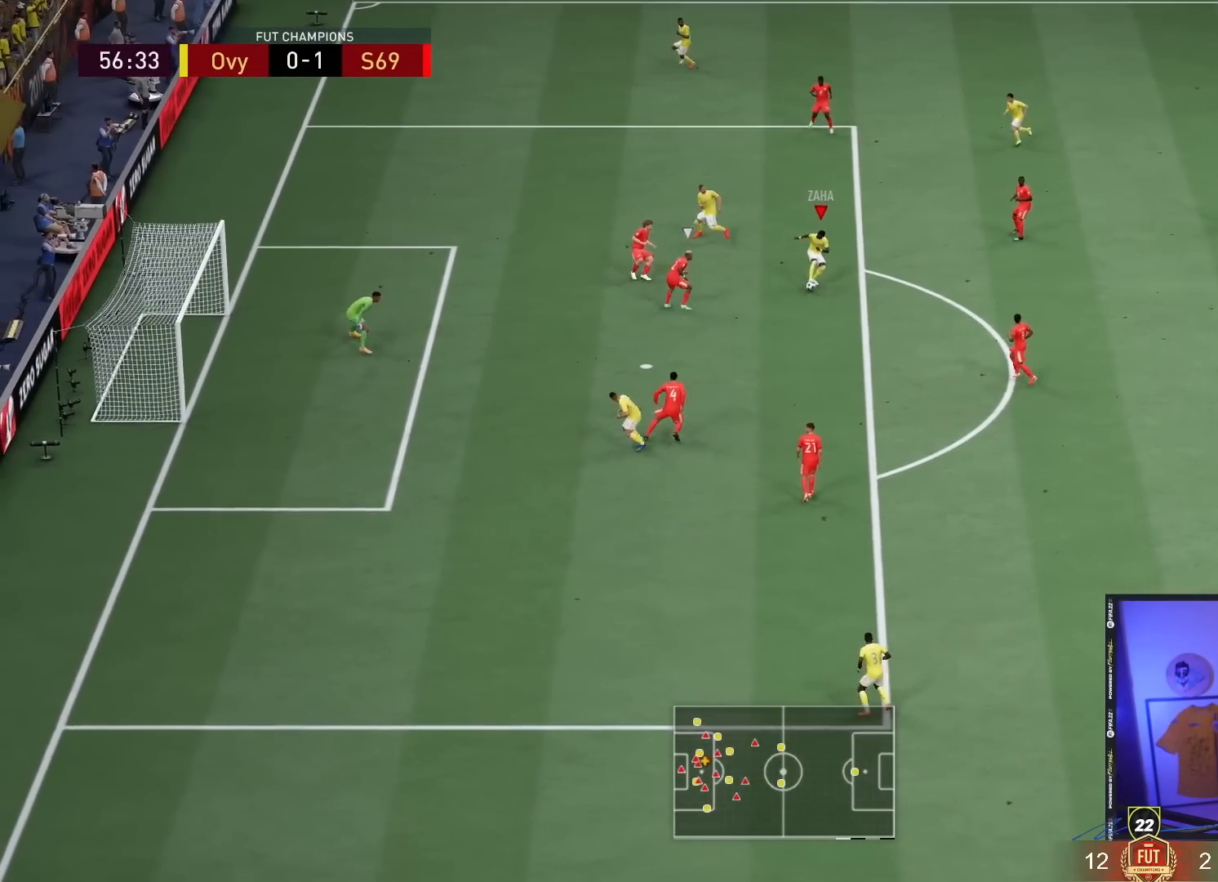
{"dt_ms": 500, "buttons": [], "left_stick": "up-left", "right_stick": "center", "events": []}
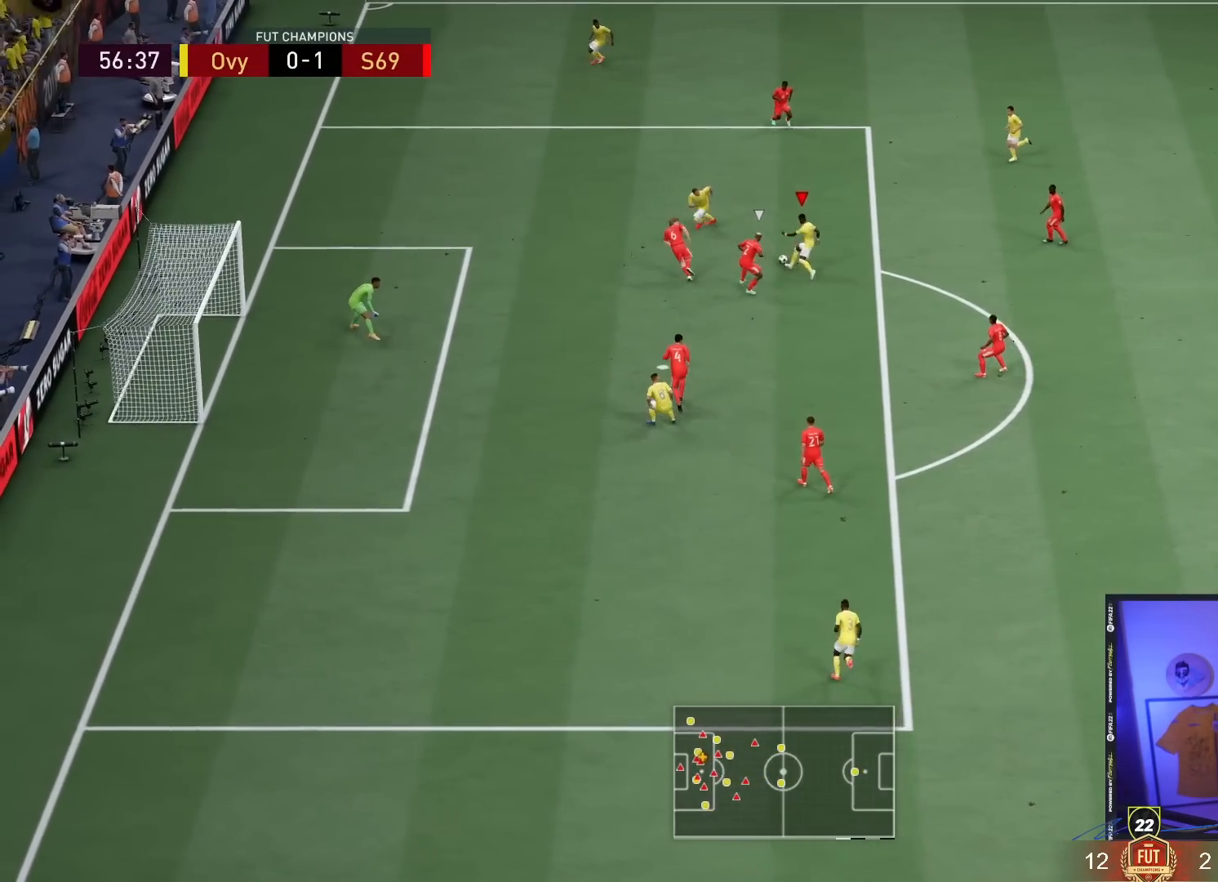
{"dt_ms": 500, "buttons": ["R2"], "left_stick": "down", "right_stick": "center", "events": [[83, "right_stick", "down-left"], [183, "right_stick", "center"], [250, "L2", "down"], [250, "right_stick", "left"], [317, "R2", "down"], [317, "left_stick", "down"], [317, "right_stick", "center"], [383, "L2", "up"]]}
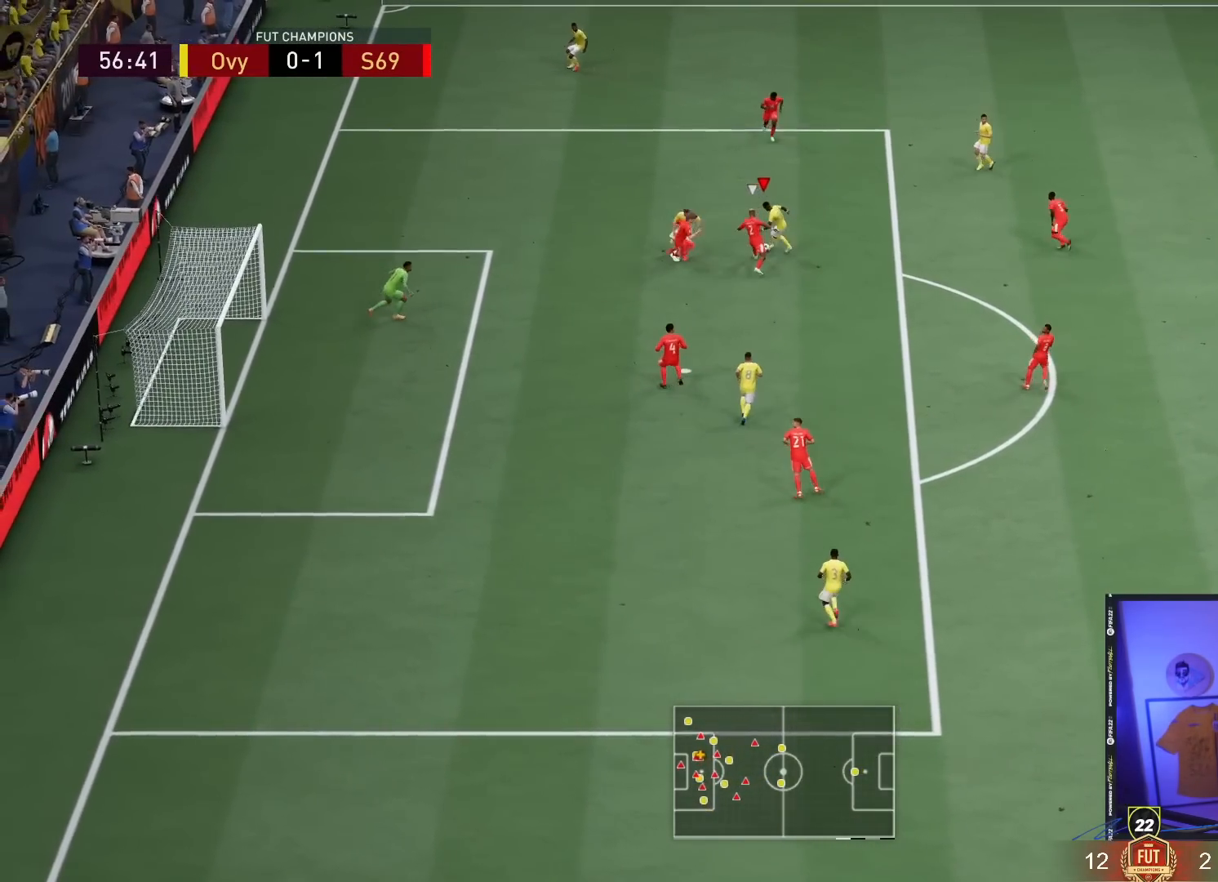
{"dt_ms": 500, "buttons": [], "left_stick": "center", "right_stick": "center", "events": [[33, "R2", "up"], [200, "left_stick", "center"]]}
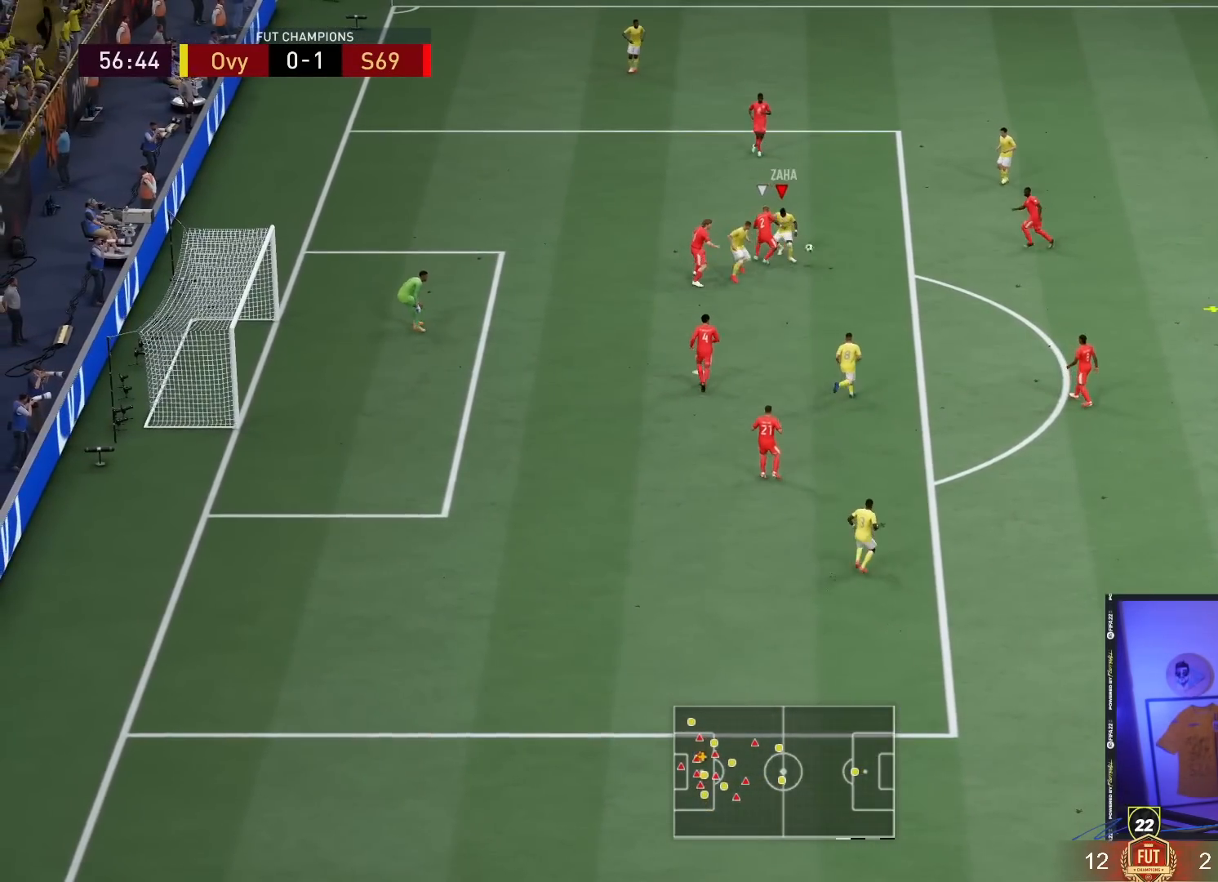
{"dt_ms": 1000, "buttons": [], "left_stick": "left", "right_stick": "center"}
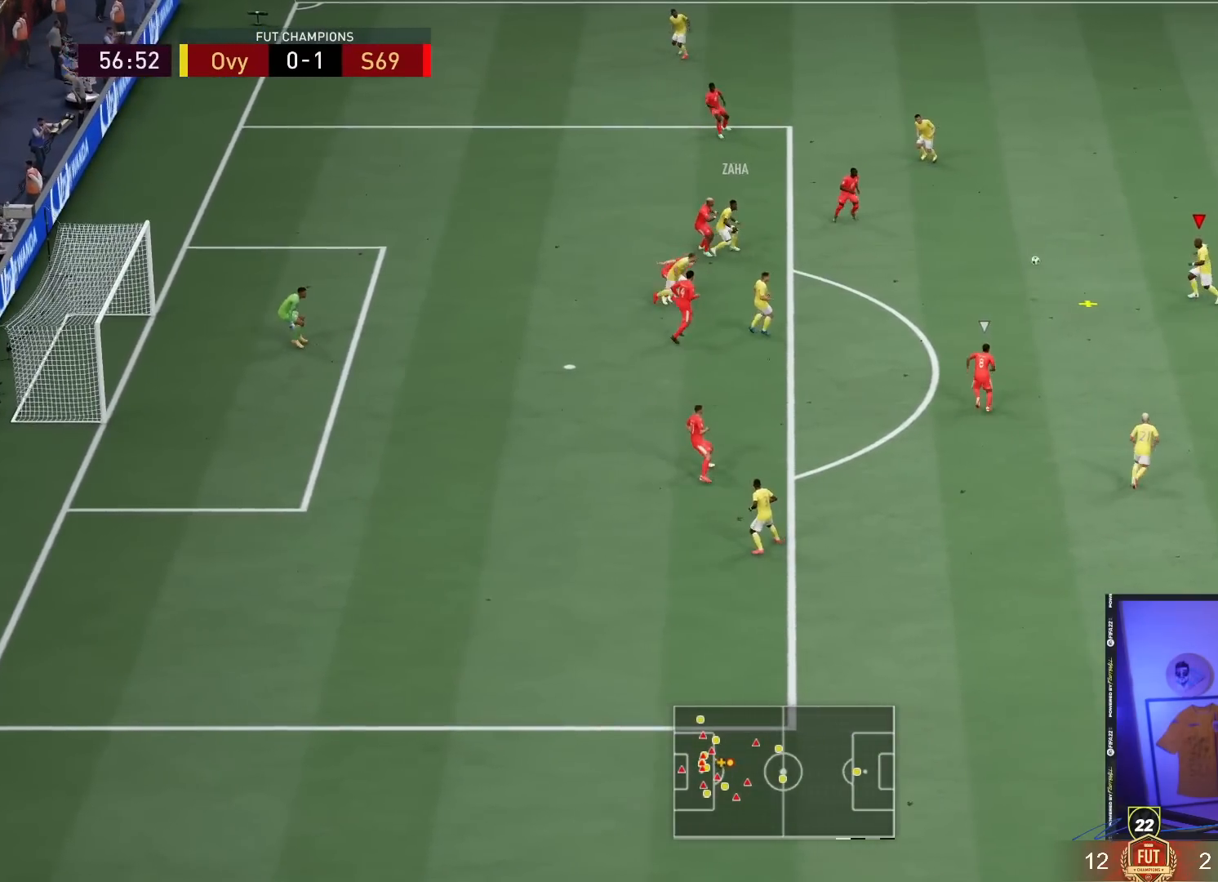
{"dt_ms": 500, "buttons": [], "left_stick": "center", "right_stick": "center", "events": [[33, "left_stick", "center"]]}
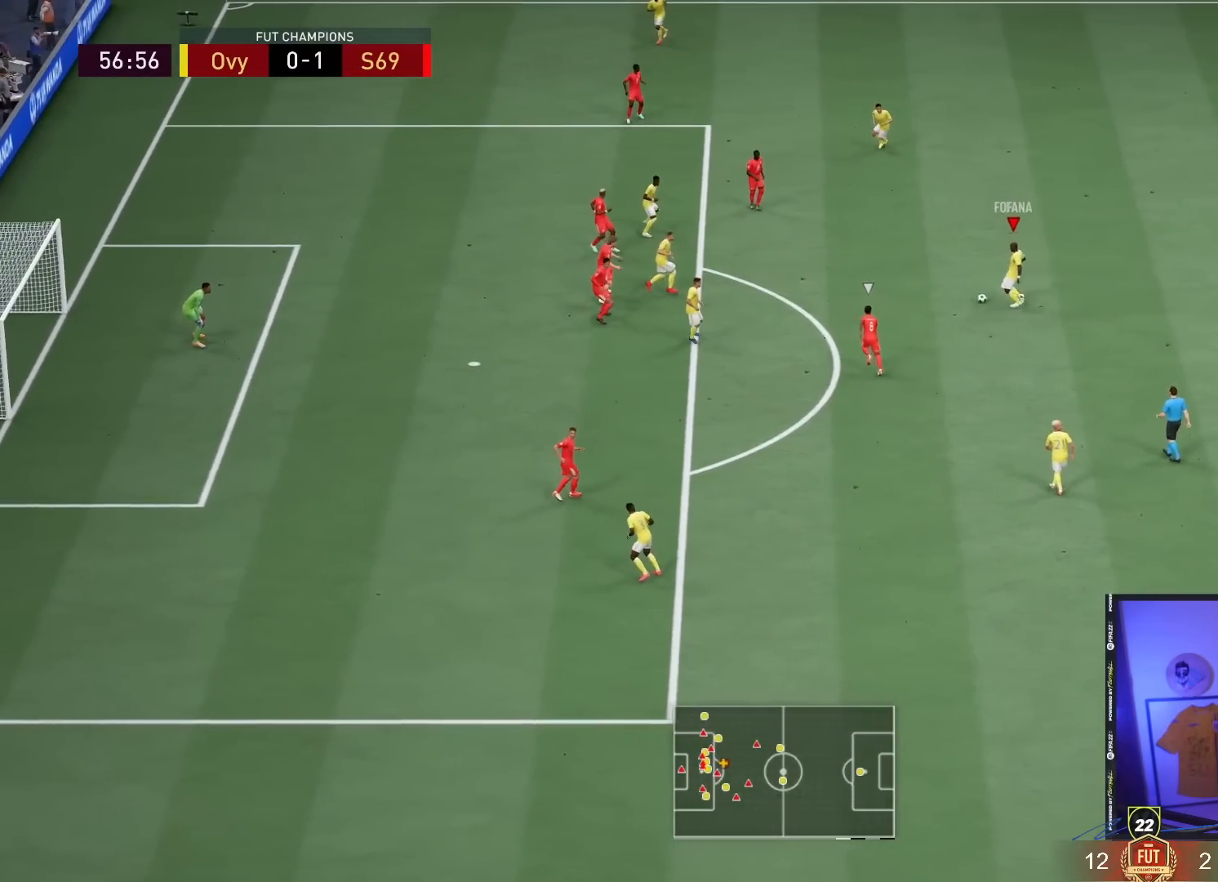
{"dt_ms": 500, "buttons": [], "left_stick": "center", "right_stick": "center", "events": [[83, "CROSS", "down"], [133, "left_stick", "down"], [217, "CROSS", "up"], [500, "left_stick", "center"]]}
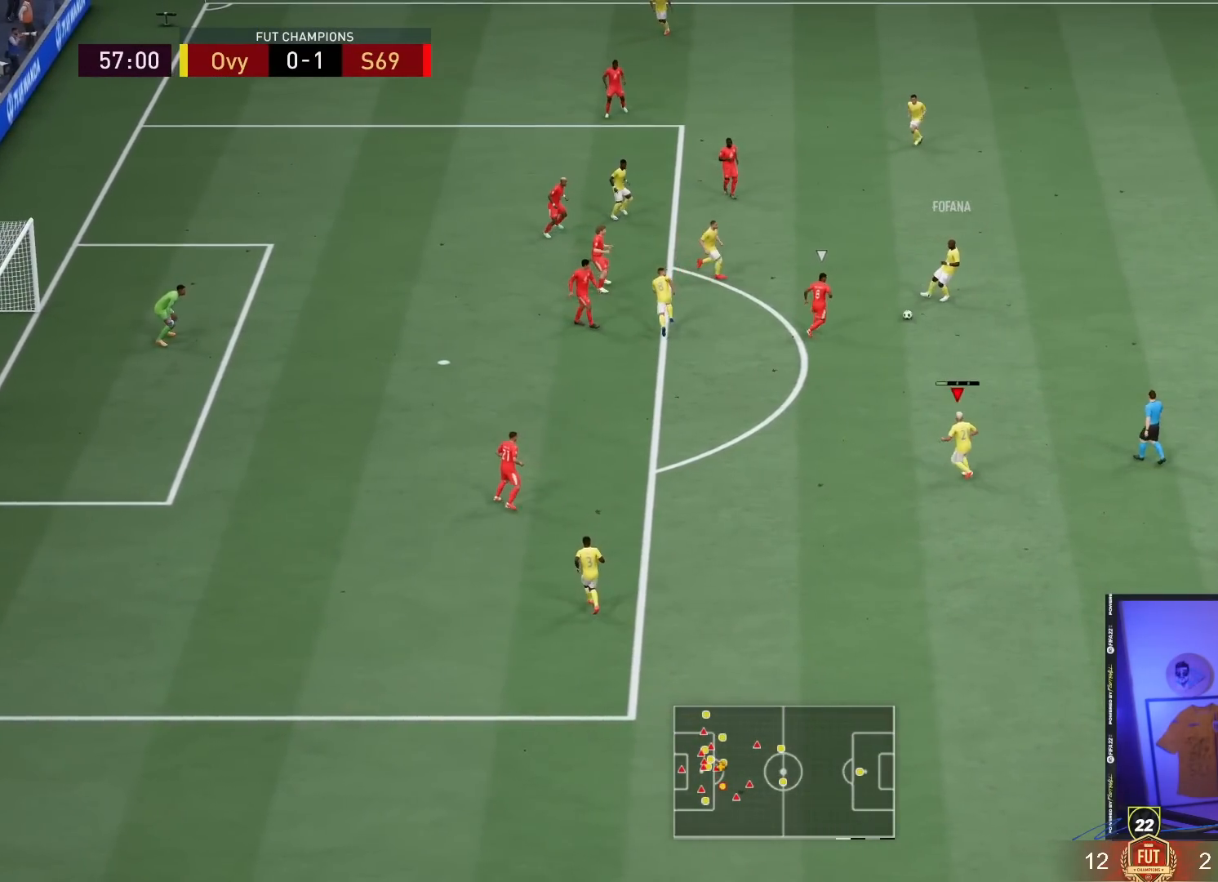
{"dt_ms": 500, "buttons": [], "left_stick": "left", "right_stick": "center", "events": [[250, "left_stick", "left"]]}
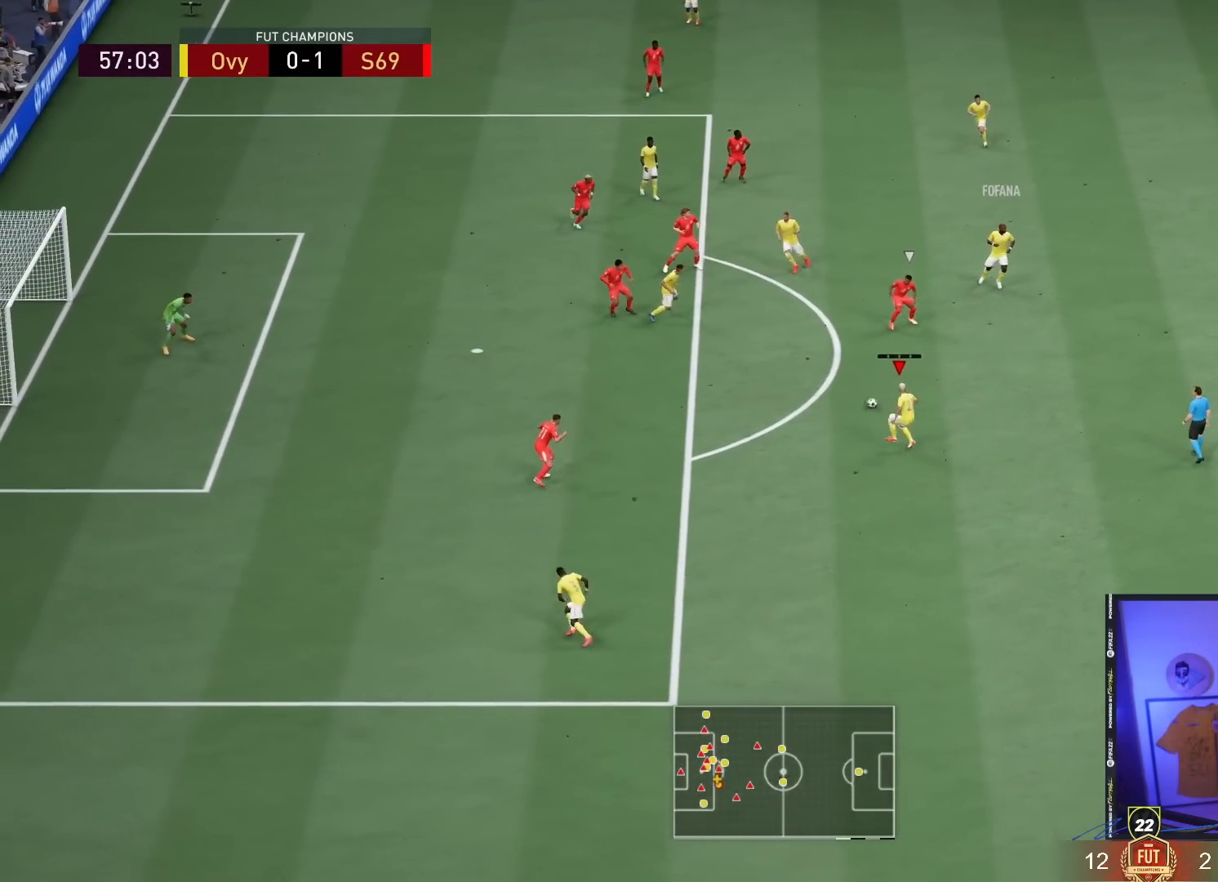
{"dt_ms": 500, "buttons": [], "left_stick": "up-left", "right_stick": "center", "events": [[433, "left_stick", "up-left"]]}
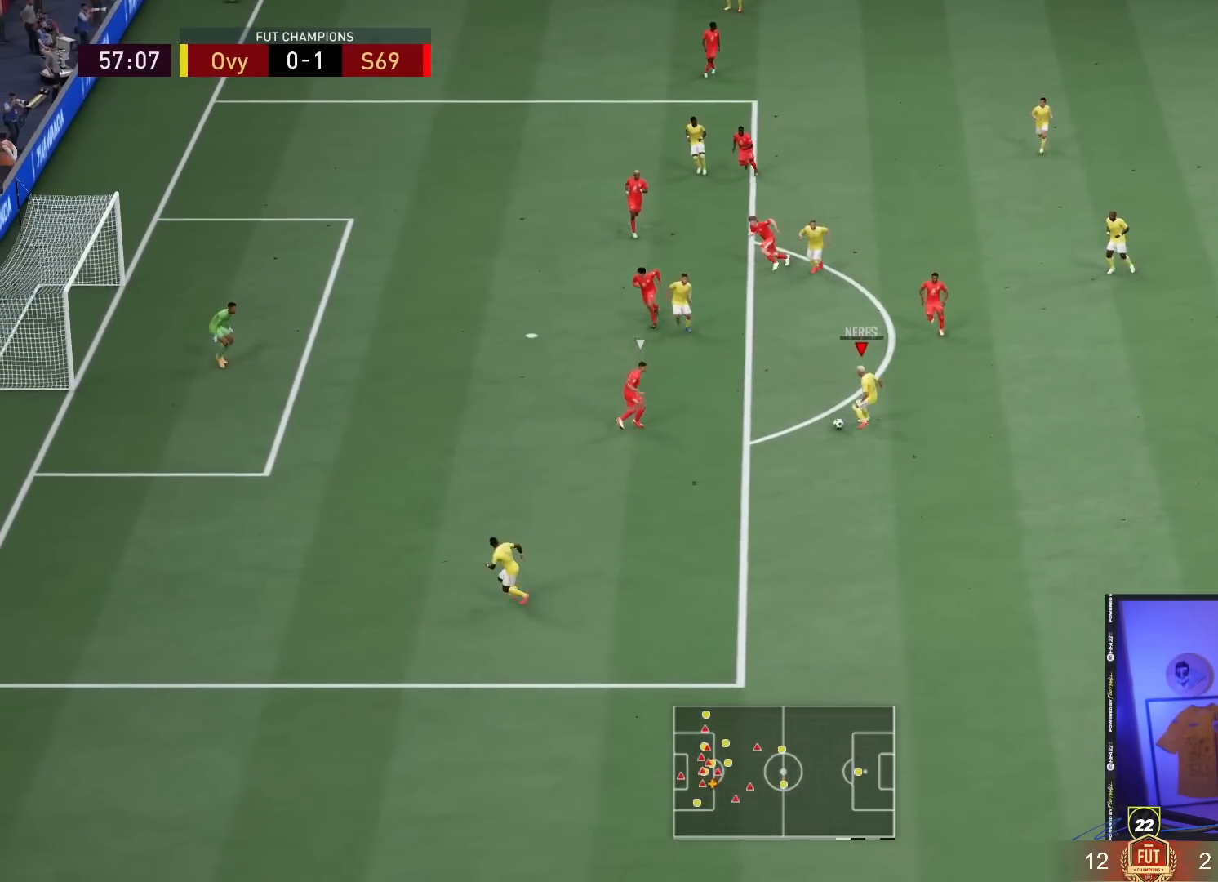
{"dt_ms": 500, "buttons": [], "left_stick": "up", "right_stick": "center", "events": [[200, "left_stick", "up"]]}
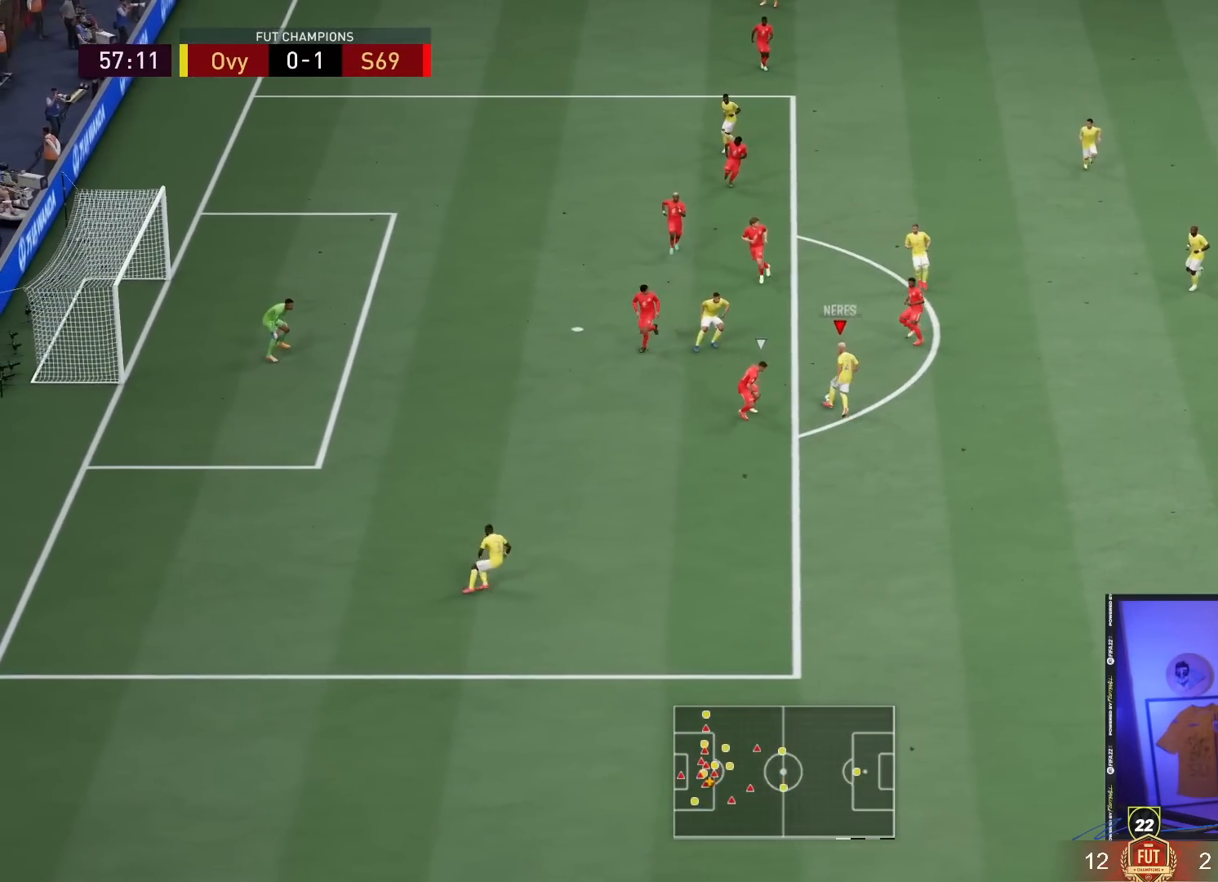
{"dt_ms": 500, "buttons": [], "left_stick": "up-left", "right_stick": "center", "events": [[233, "left_stick", "up-left"]]}